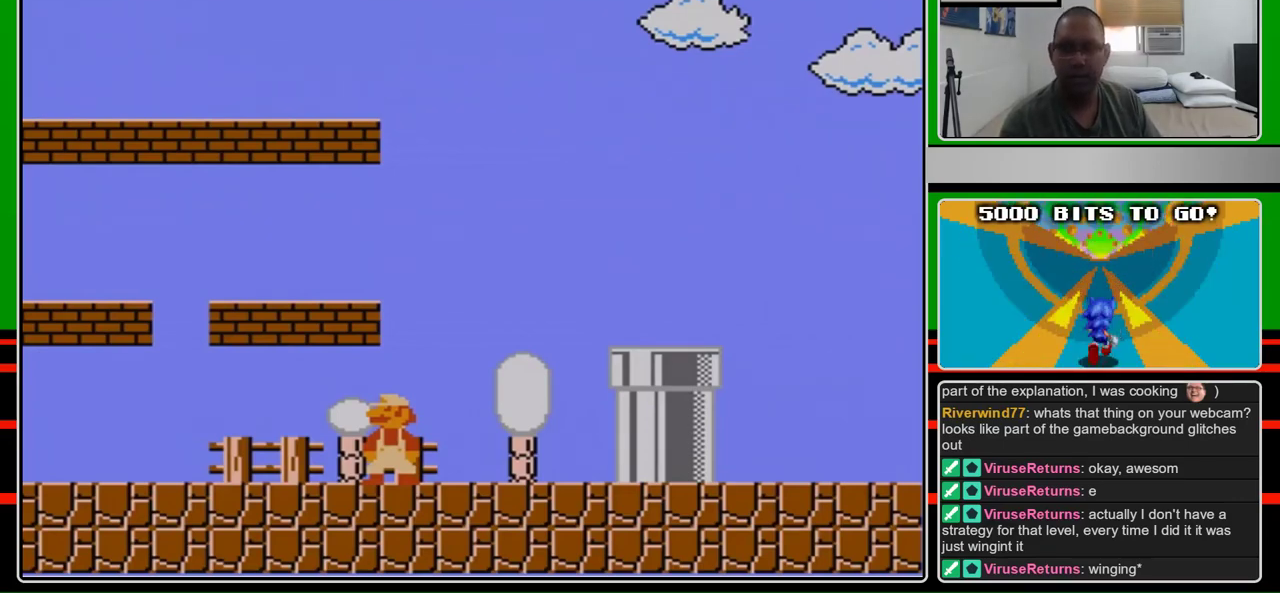
Gameplay with a controller (Nintendo layout); each line is a JSON object with the inputs held at the frame after it. "events" lists button and stick changes between this image and that frame as [ms after this image, input, new state], when the widget could be followed in between. Not read: L3 R3.
{"buttons": ["B"], "events": [[367, "B", "down"]]}
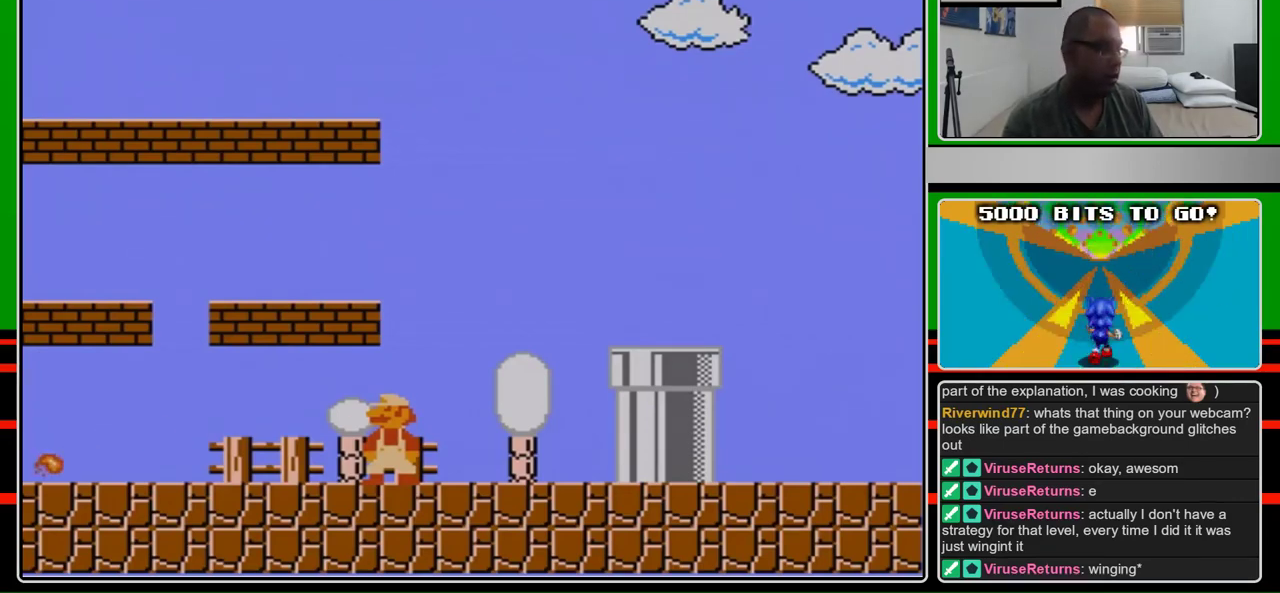
{"buttons": ["B"], "events": []}
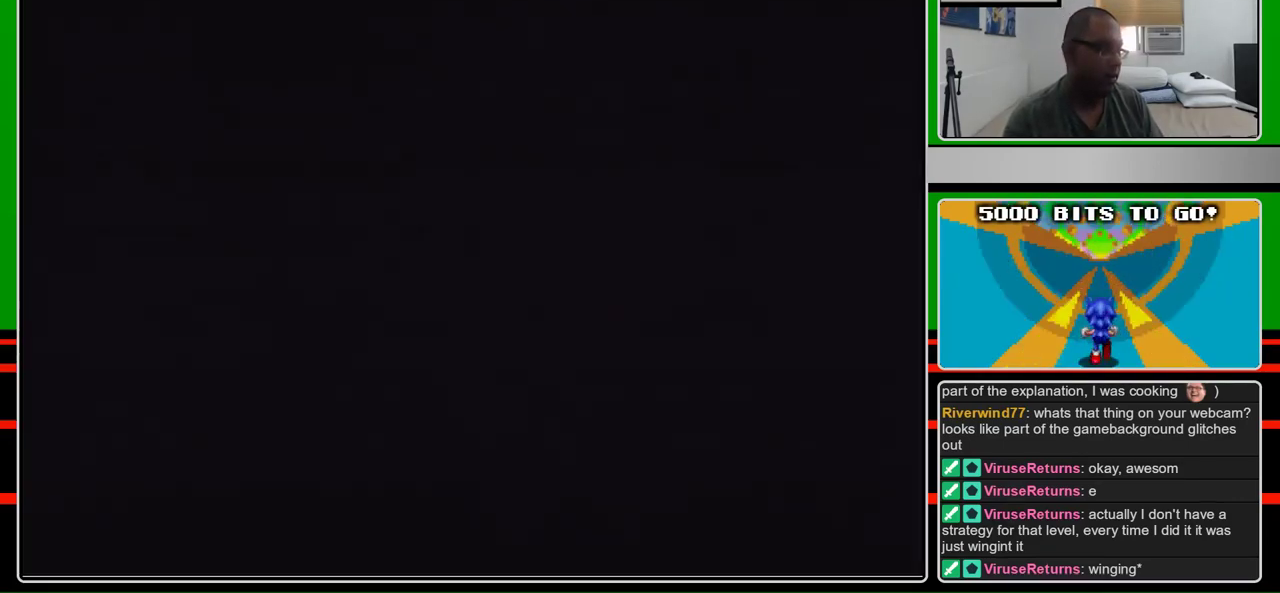
{"buttons": ["B", "DPAD_RIGHT"], "events": [[367, "DPAD_RIGHT", "down"]]}
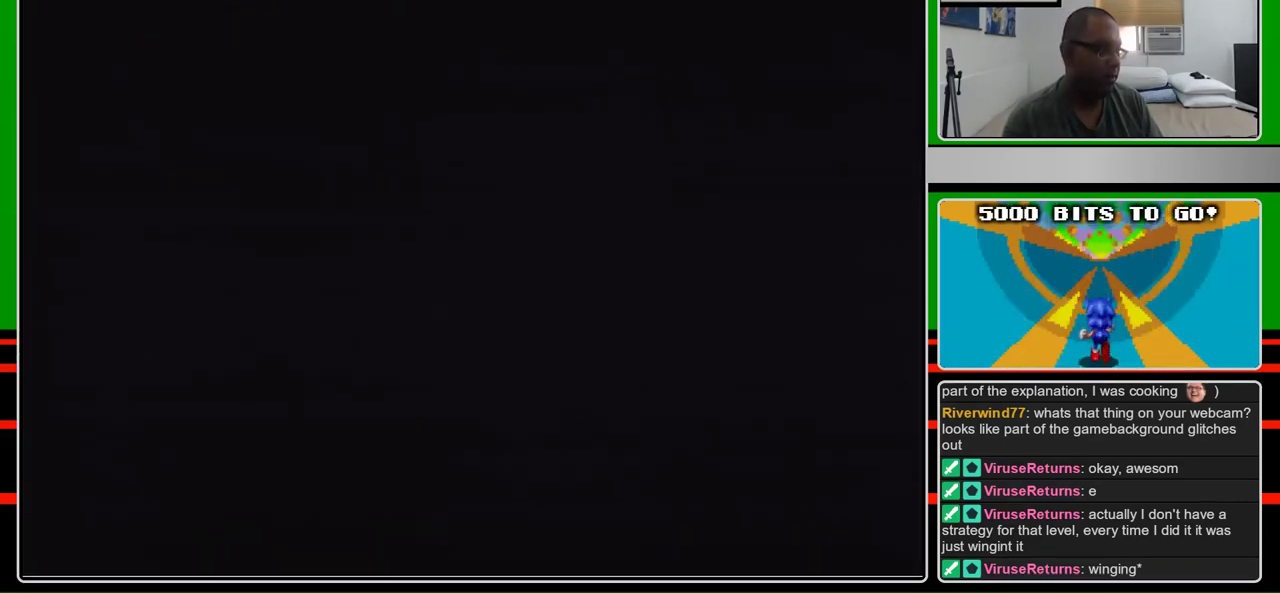
{"buttons": ["B", "DPAD_RIGHT"], "events": []}
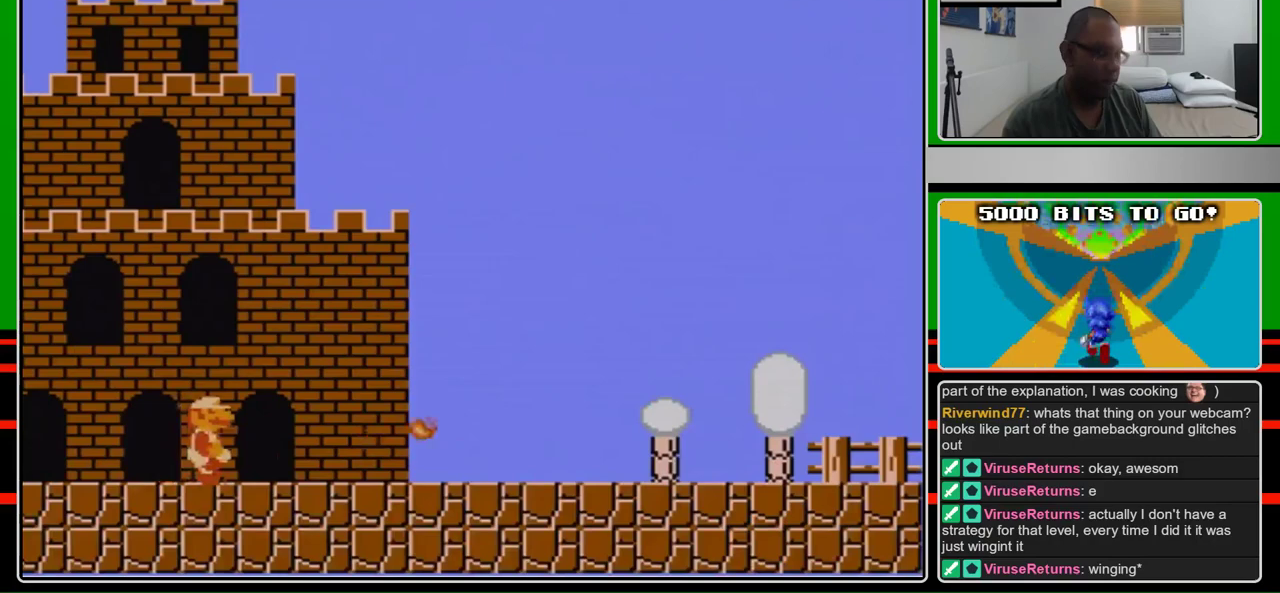
{"buttons": ["B", "DPAD_RIGHT"], "events": []}
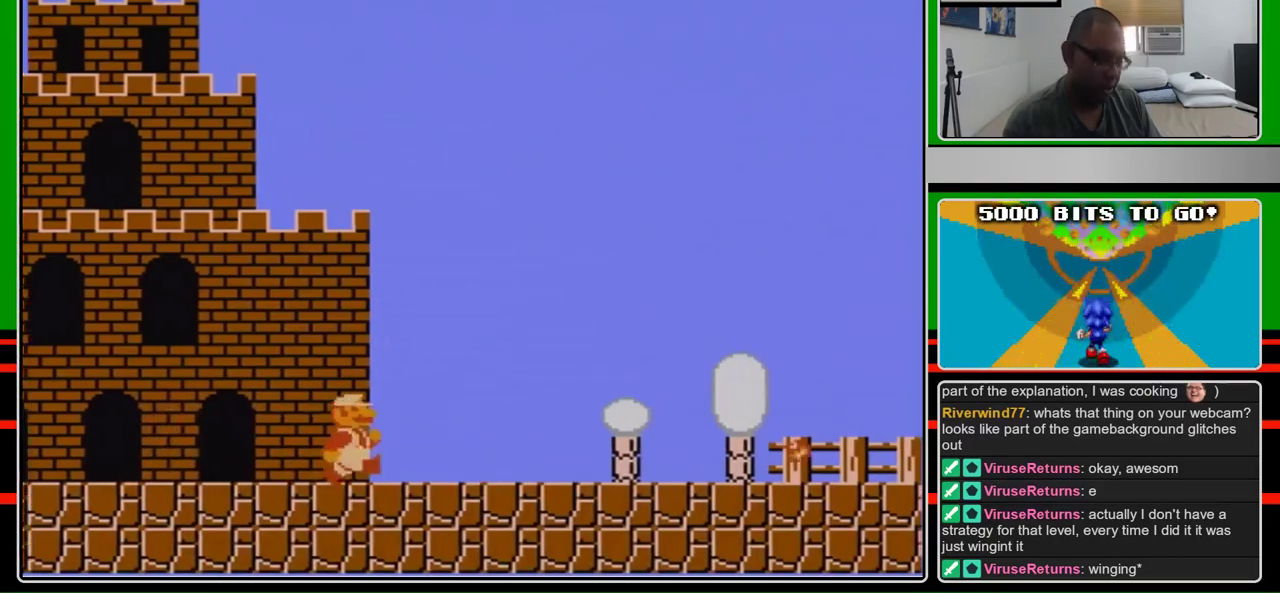
{"buttons": ["B", "DPAD_RIGHT"], "events": []}
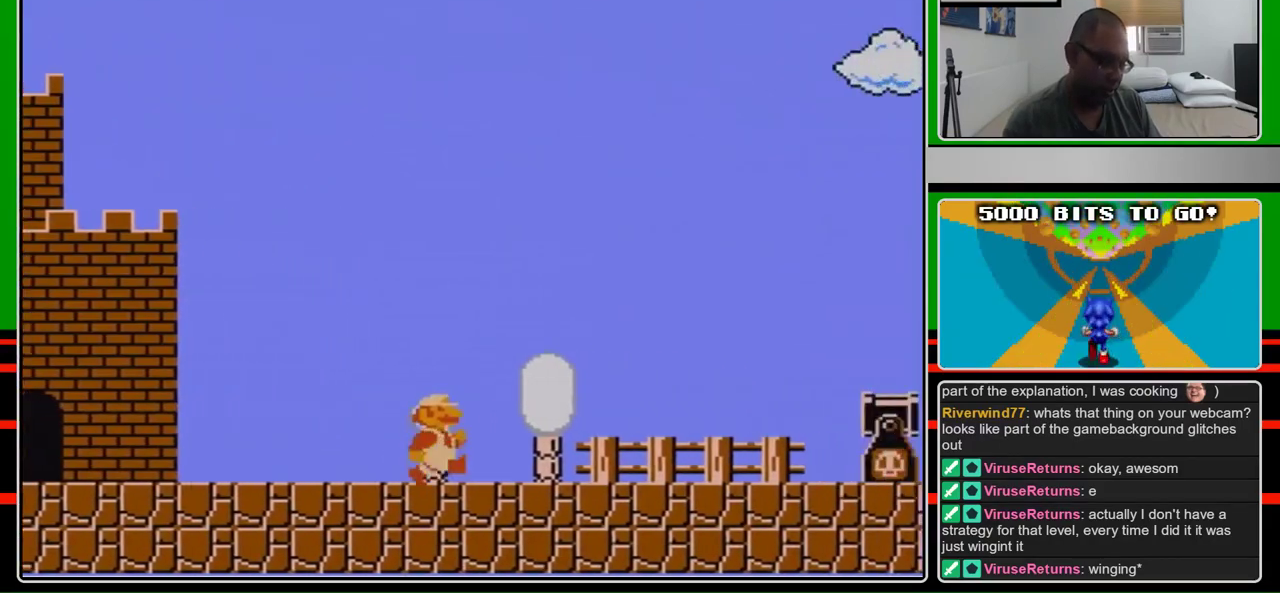
{"buttons": ["B", "DPAD_RIGHT"], "events": []}
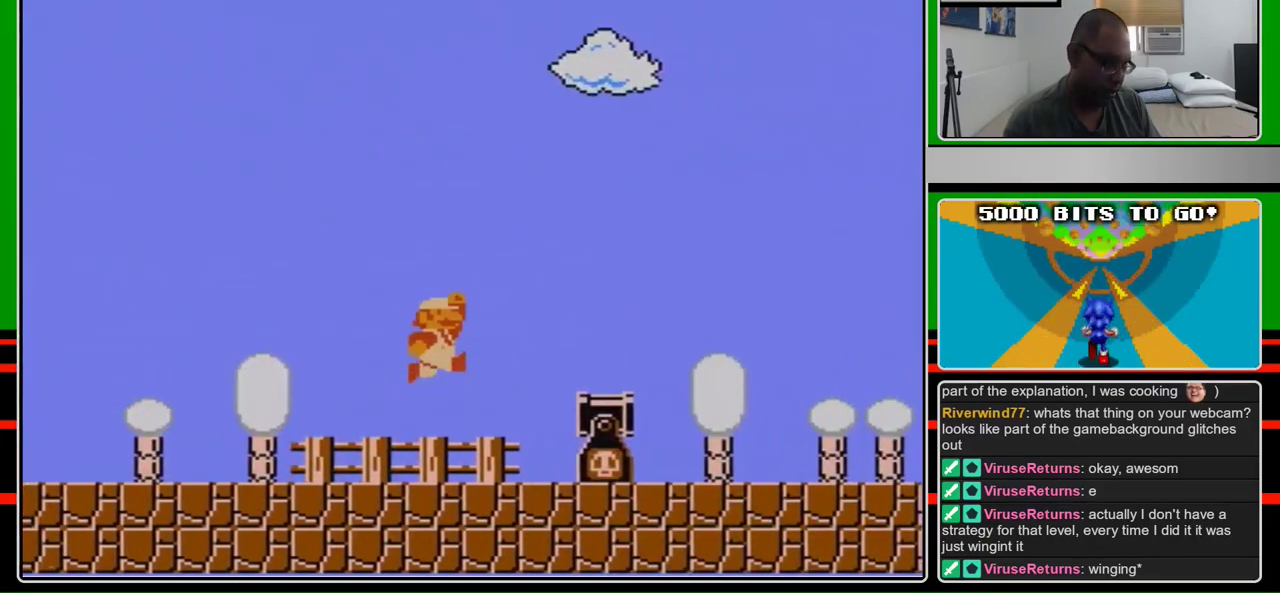
{"buttons": ["B", "DPAD_RIGHT"], "events": [[133, "A", "down"], [267, "A", "up"]]}
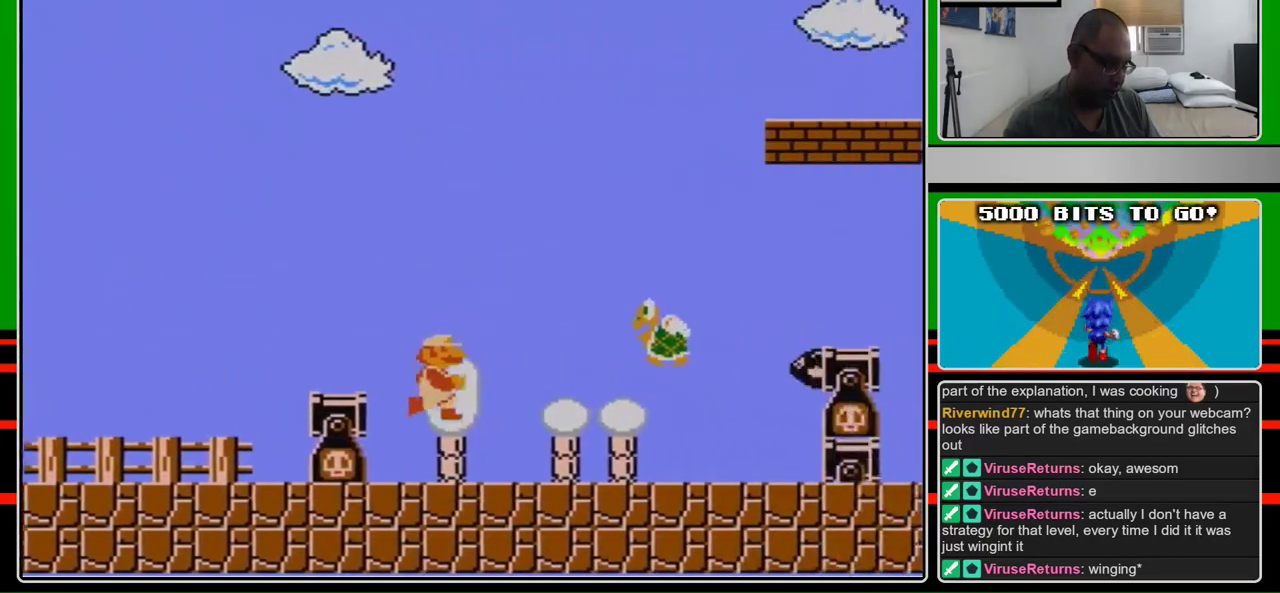
{"buttons": ["A", "B", "DPAD_RIGHT"], "events": [[400, "A", "down"]]}
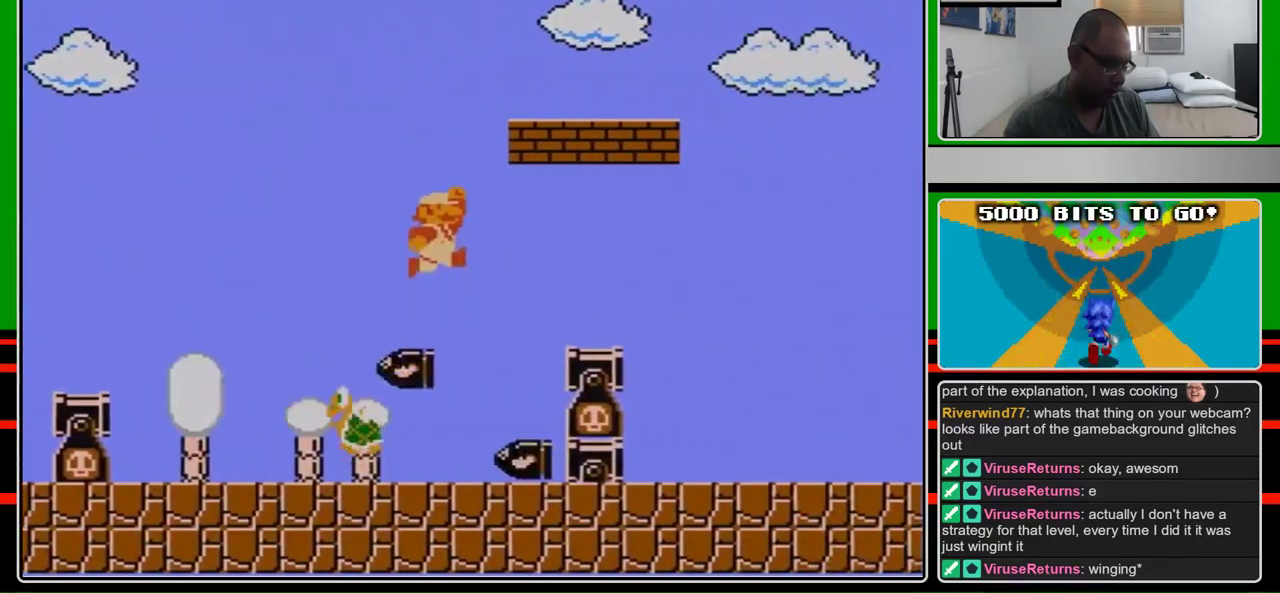
{"buttons": ["B", "DPAD_RIGHT"], "events": [[233, "A", "up"]]}
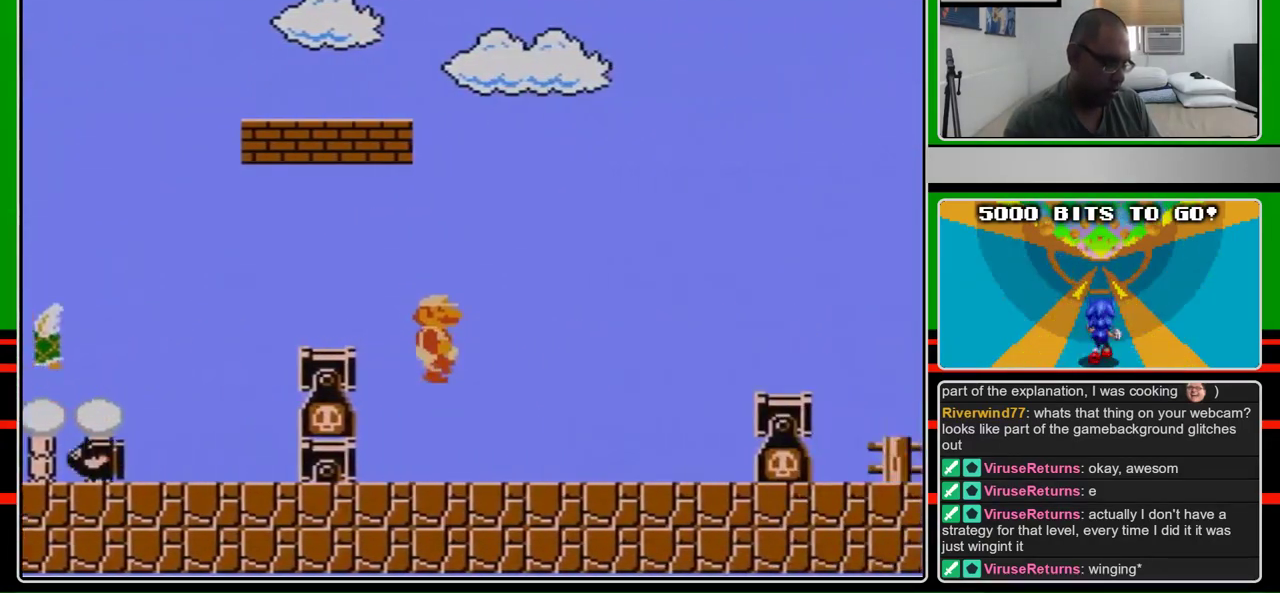
{"buttons": ["A", "B", "DPAD_RIGHT"], "events": [[433, "A", "down"]]}
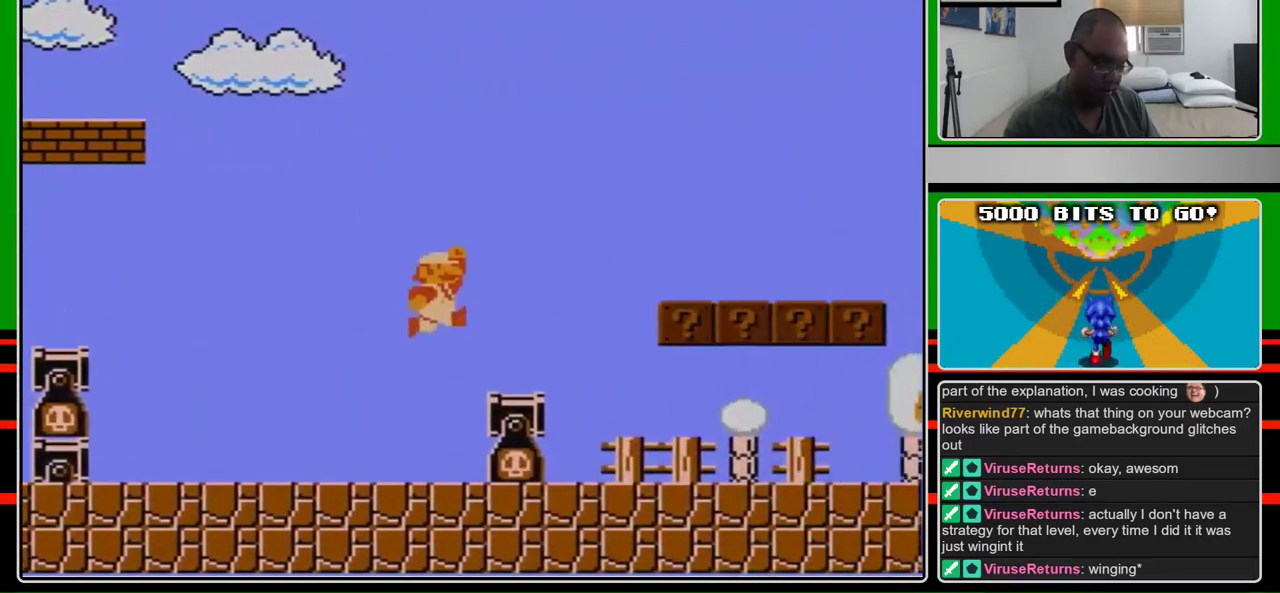
{"buttons": ["B", "DPAD_RIGHT"], "events": [[100, "A", "up"], [400, "A", "down"], [500, "A", "up"]]}
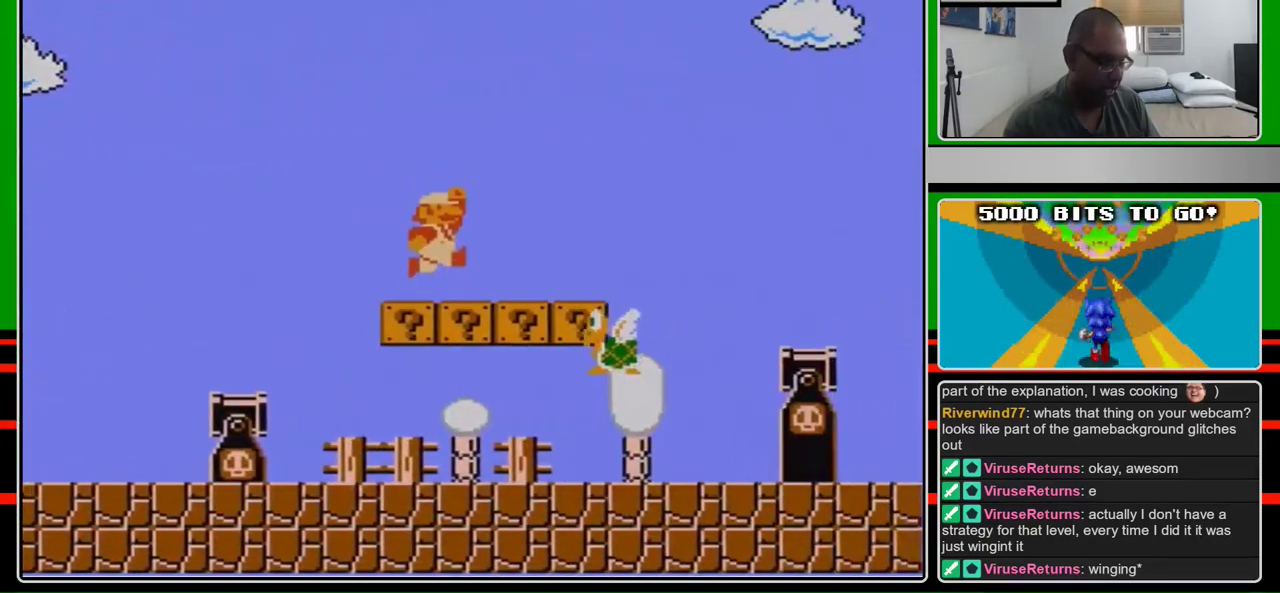
{"buttons": ["B", "DPAD_RIGHT"], "events": [[367, "A", "down"], [467, "A", "up"]]}
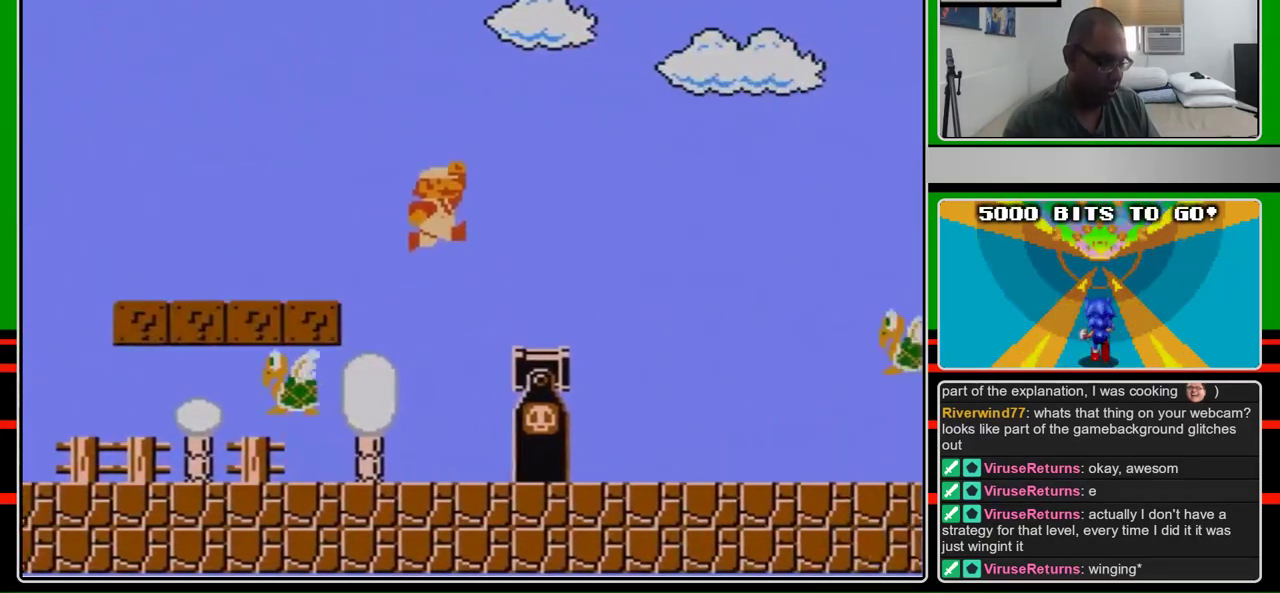
{"buttons": ["B", "DPAD_RIGHT"], "events": []}
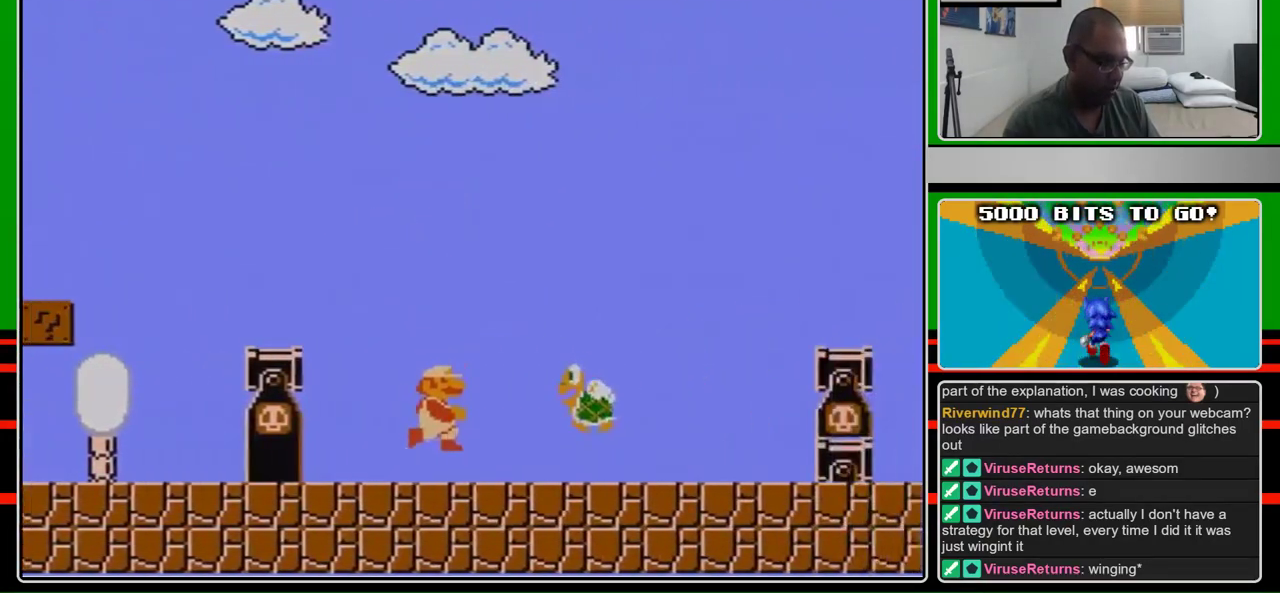
{"buttons": ["A", "B", "DPAD_RIGHT"], "events": [[333, "A", "down"]]}
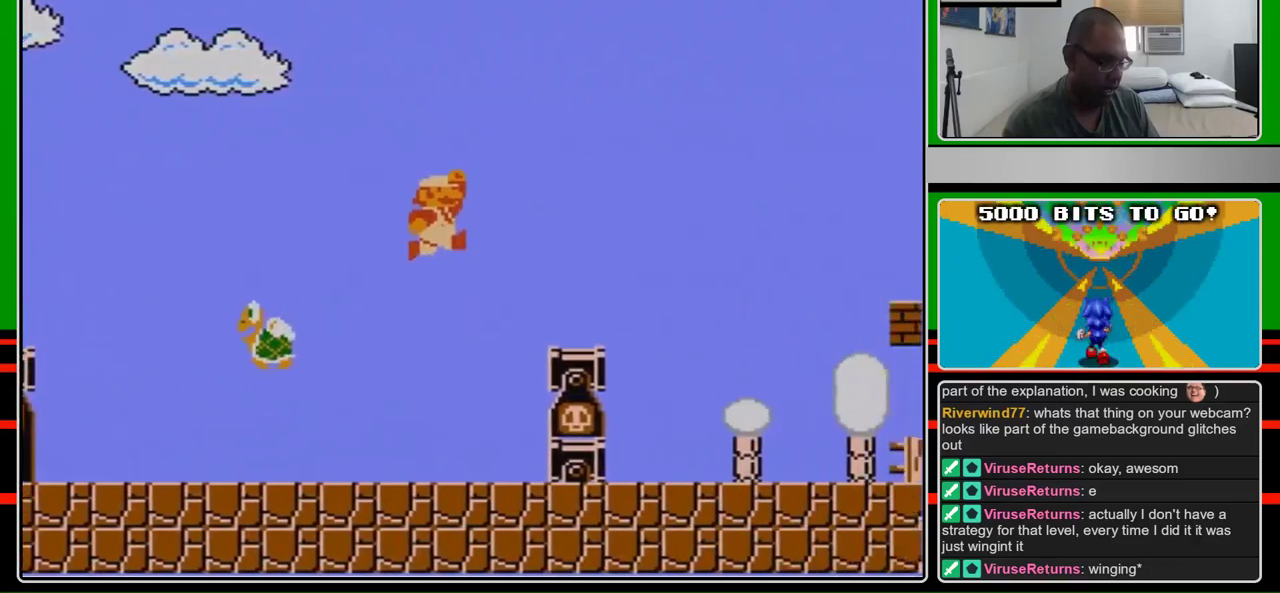
{"buttons": ["B", "DPAD_RIGHT"], "events": [[267, "A", "up"]]}
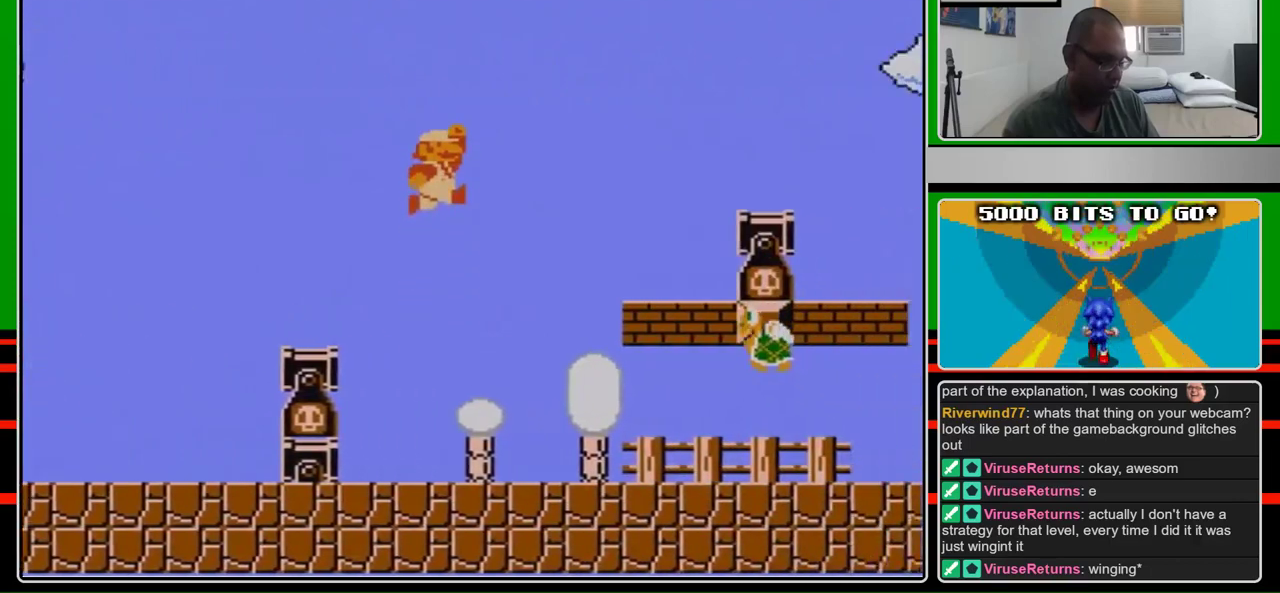
{"buttons": ["A", "B", "DPAD_RIGHT"], "events": [[67, "A", "down"]]}
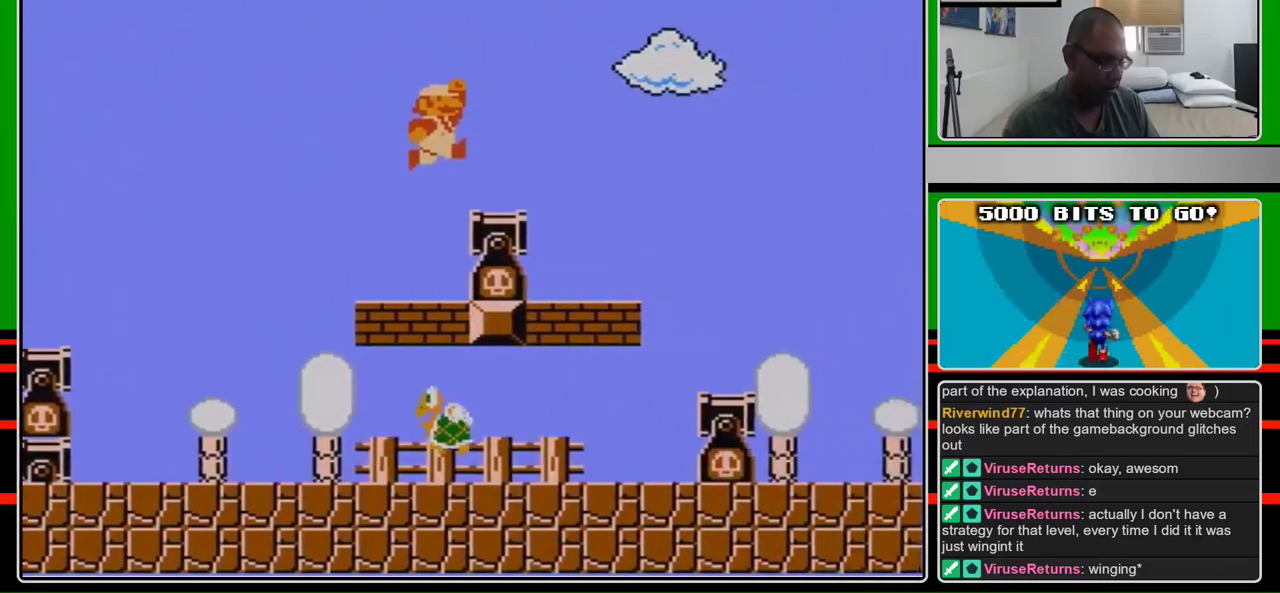
{"buttons": ["B", "DPAD_RIGHT"], "events": [[167, "A", "up"]]}
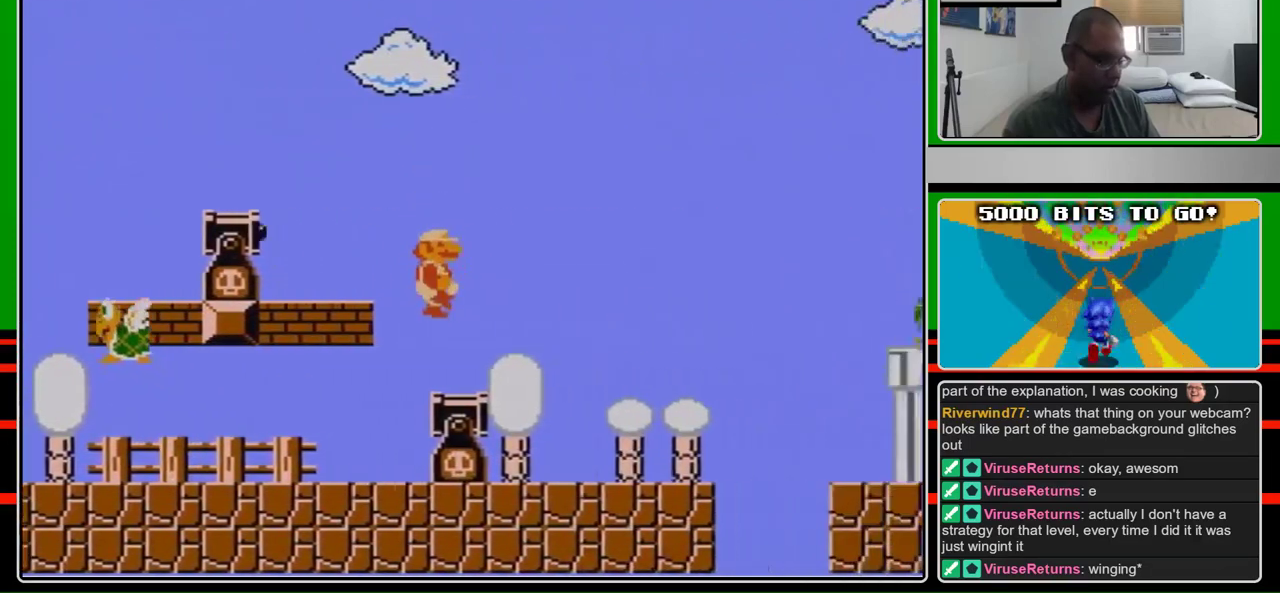
{"buttons": ["B", "DPAD_RIGHT"], "events": []}
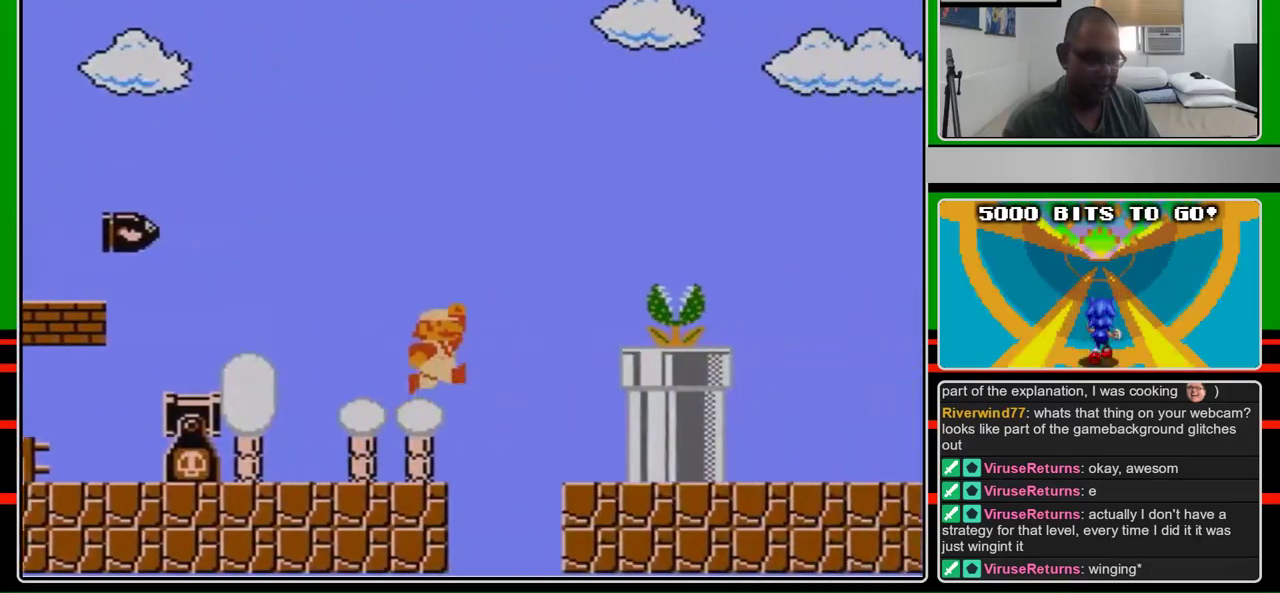
{"buttons": ["B", "DPAD_RIGHT"], "events": [[133, "A", "down"], [200, "B", "up"], [400, "B", "down"], [433, "A", "up"]]}
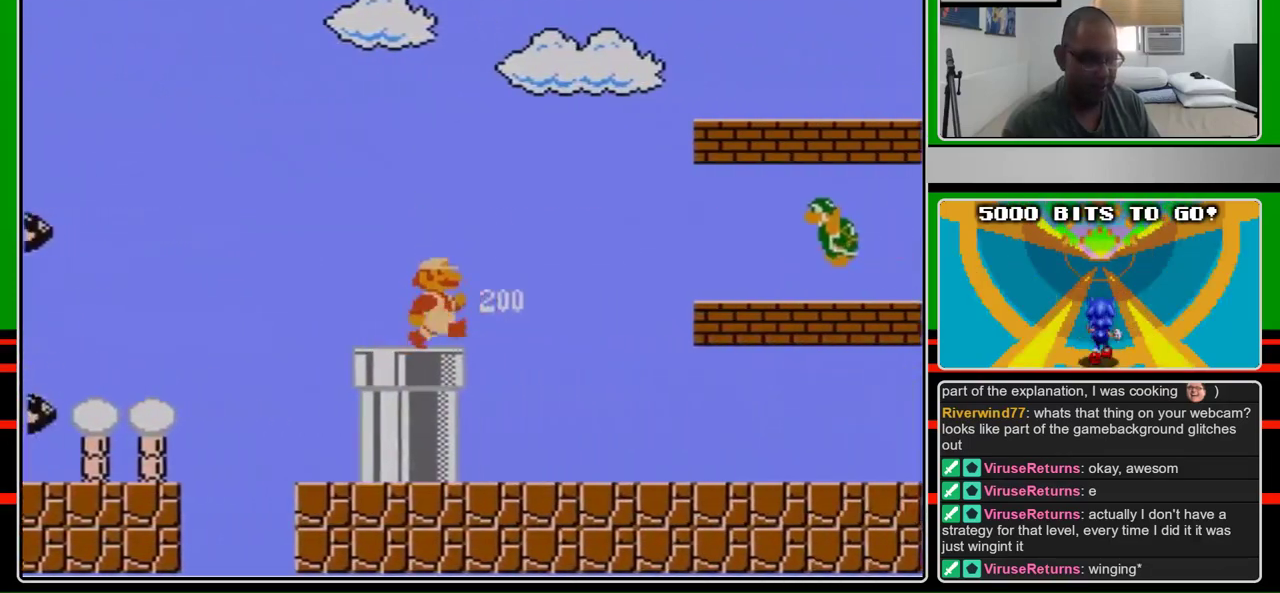
{"buttons": ["B", "DPAD_RIGHT"], "events": []}
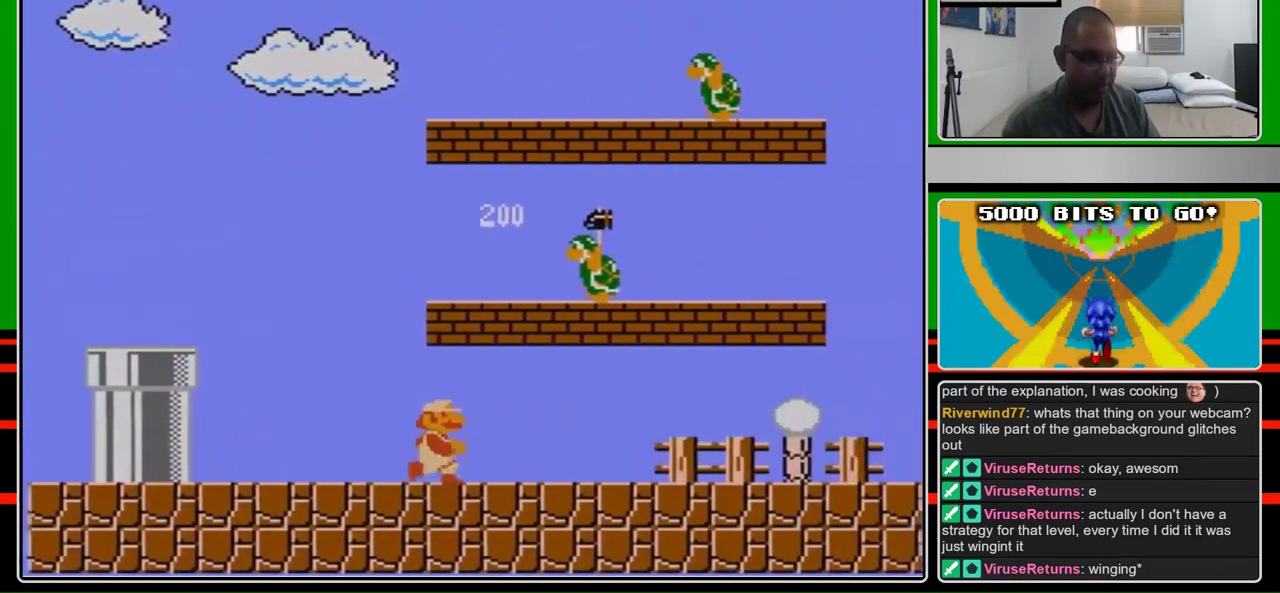
{"buttons": ["B", "DPAD_RIGHT"], "events": []}
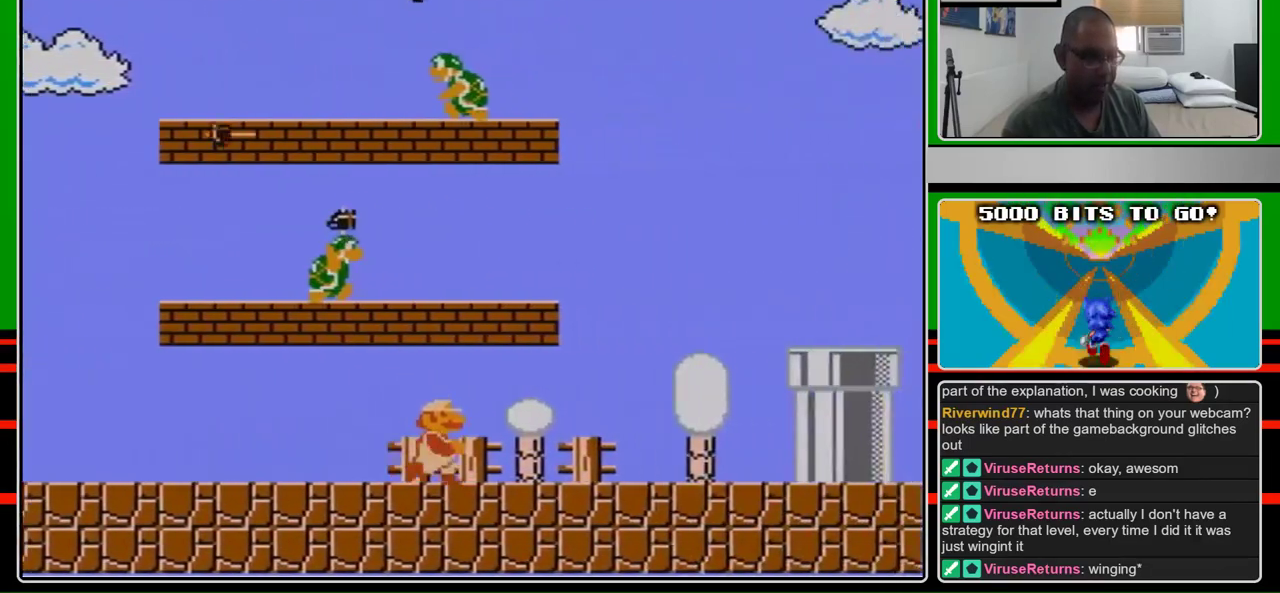
{"buttons": ["B", "DPAD_RIGHT"], "events": []}
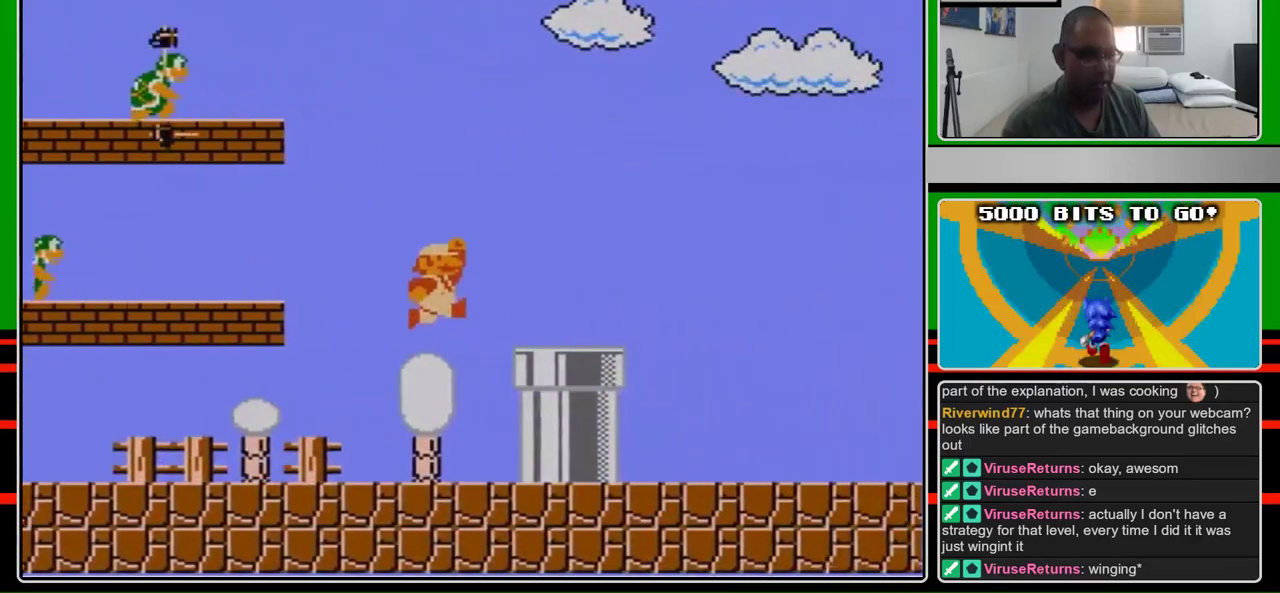
{"buttons": ["B", "DPAD_RIGHT"], "events": [[33, "A", "down"], [167, "A", "up"]]}
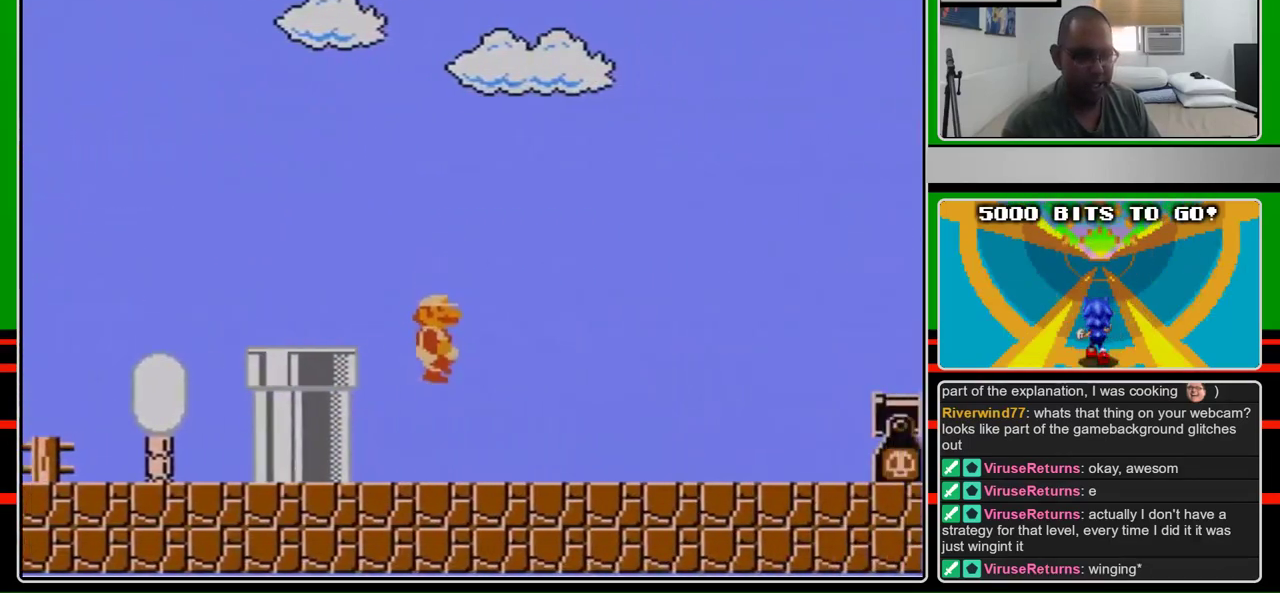
{"buttons": ["B", "DPAD_RIGHT"], "events": []}
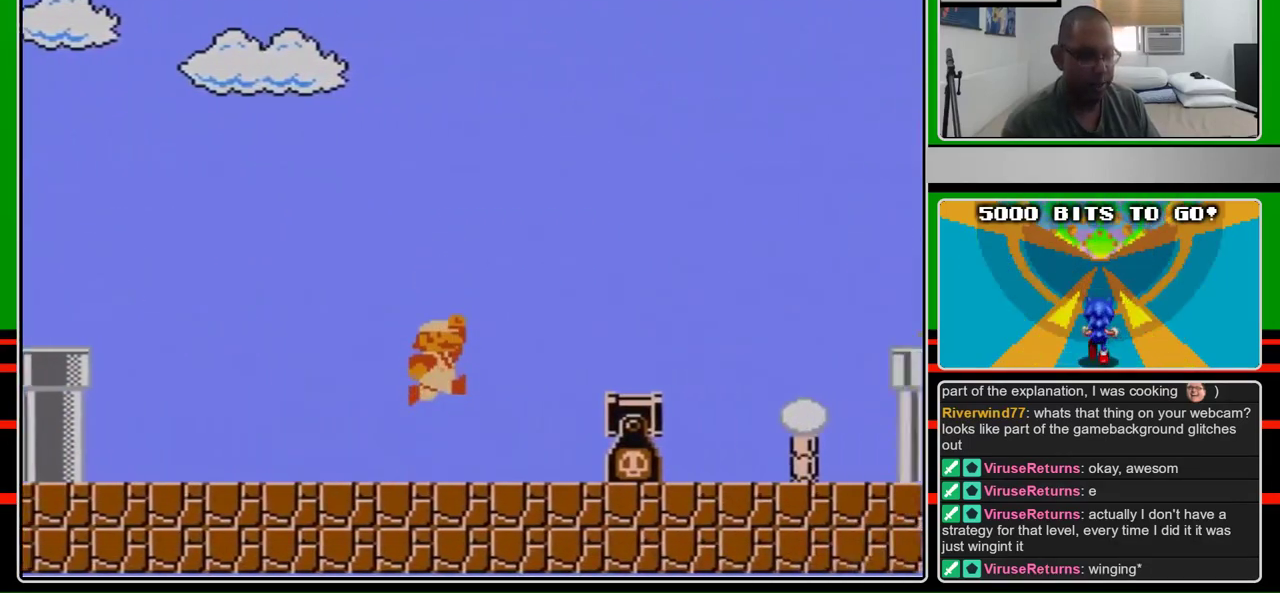
{"buttons": ["B", "DPAD_RIGHT"], "events": [[167, "A", "down"], [333, "A", "up"]]}